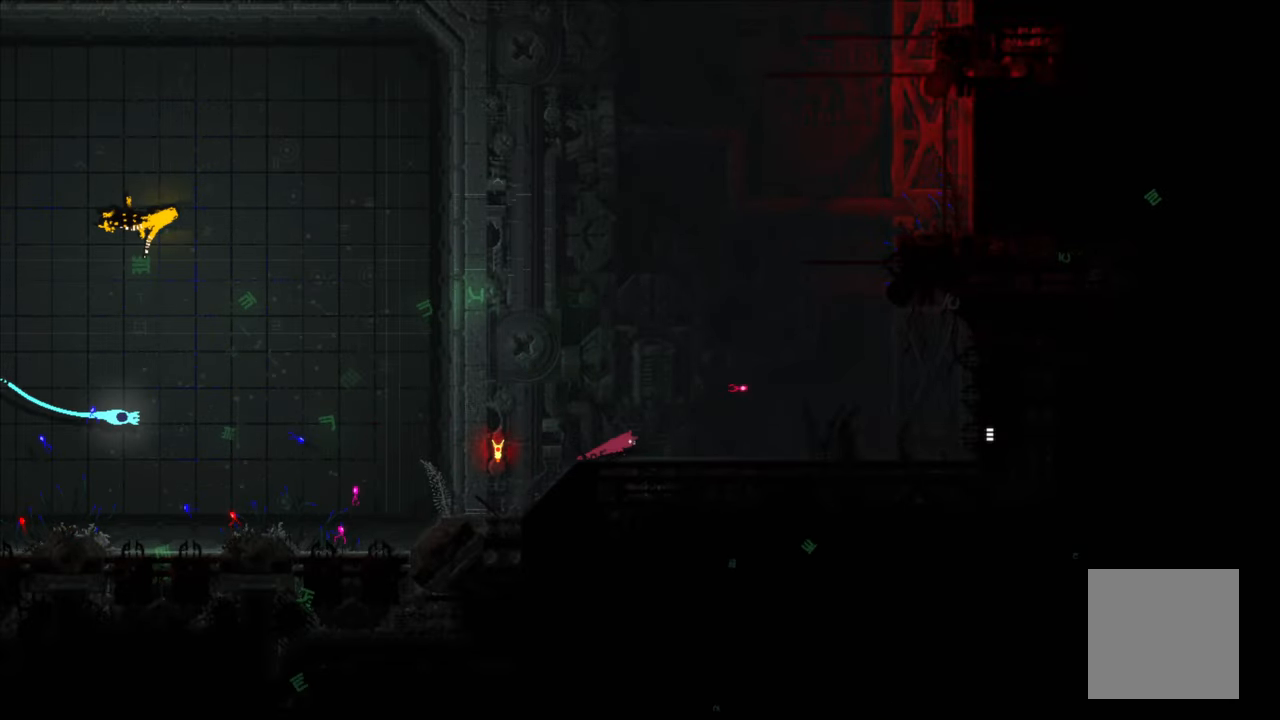
Gameplay with a controller (Xbox layout); each line is a JSON object with the inputs held at the frame after it. "events" lists button and stick changes between this image and that frame as [ms after this image, input, new state], when the widget could be followed in between.
{"buttons": [], "left_stick": "center", "right_stick": "center", "events": [[117, "left_stick", "center"]]}
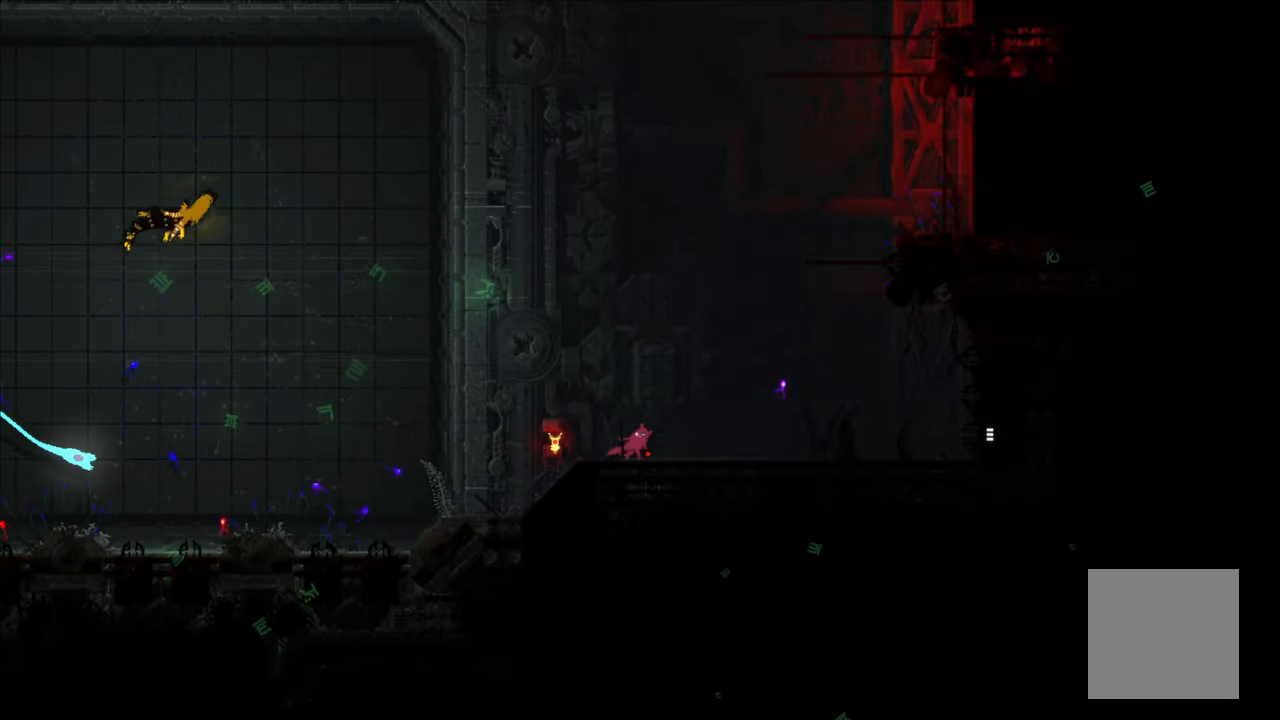
{"buttons": ["A", "X"], "left_stick": "up", "right_stick": "center", "events": [[50, "A", "down"], [217, "left_stick", "up"], [300, "A", "up"], [434, "A", "down"], [467, "X", "down"]]}
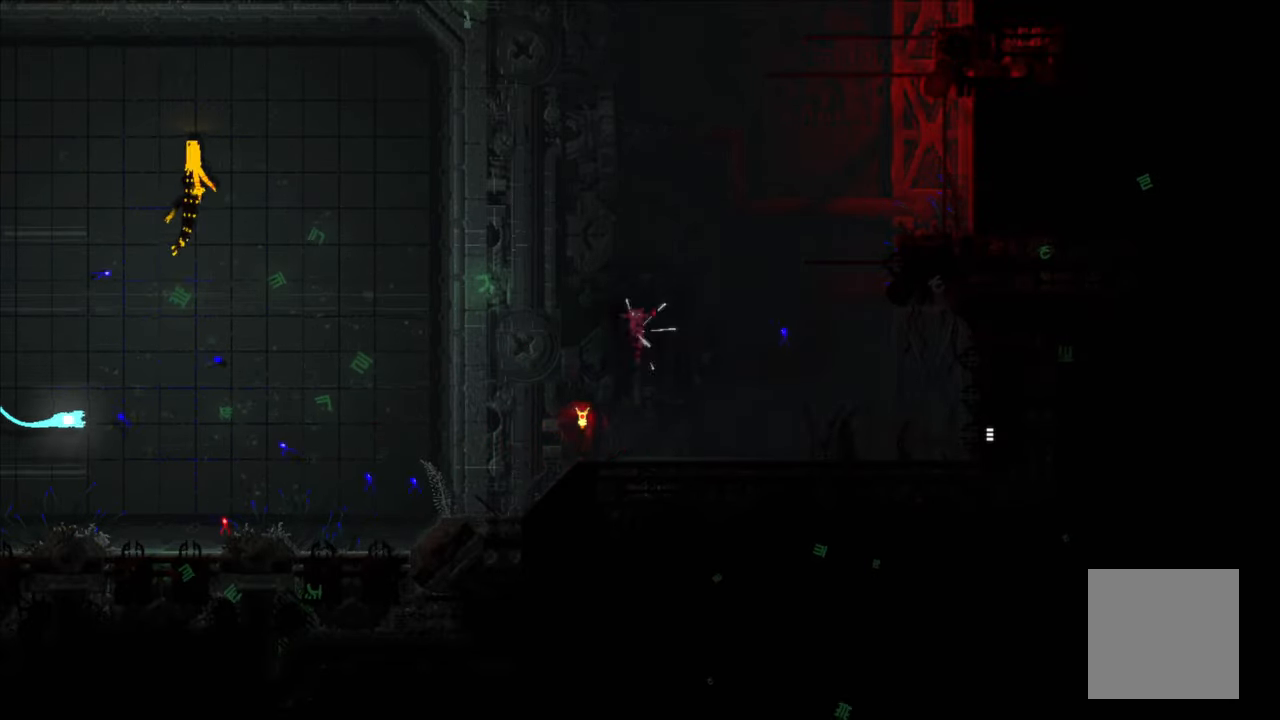
{"buttons": ["A", "X"], "left_stick": "up", "right_stick": "center", "events": []}
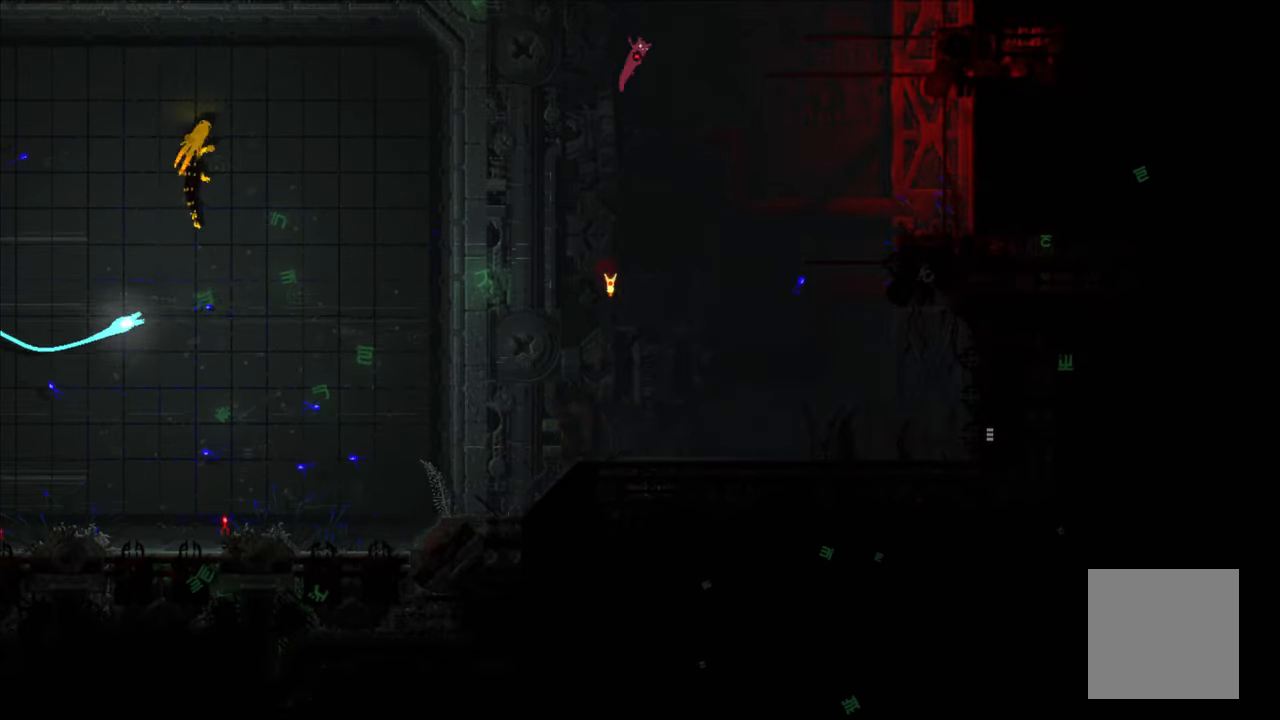
{"buttons": [], "left_stick": "up", "right_stick": "center", "events": [[450, "X", "up"], [467, "A", "up"]]}
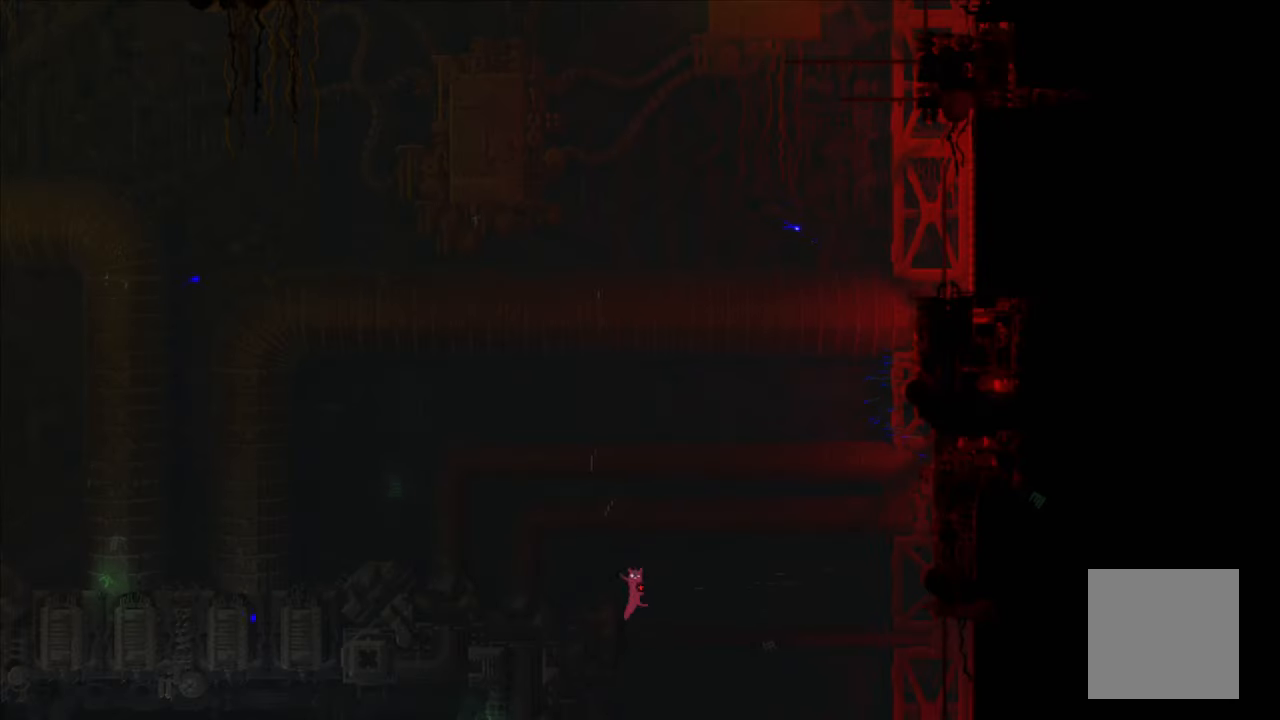
{"buttons": [], "left_stick": "up", "right_stick": "center", "events": []}
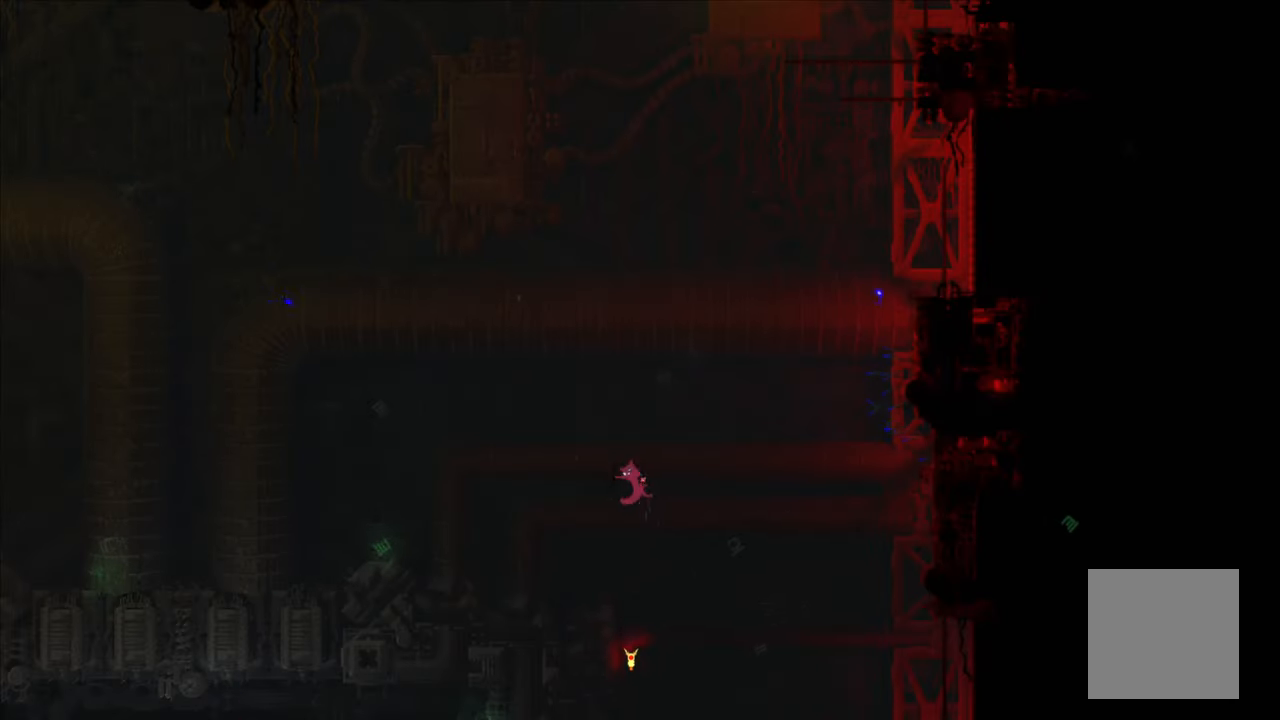
{"buttons": [], "left_stick": "up-right", "right_stick": "center", "events": [[17, "left_stick", "up-right"]]}
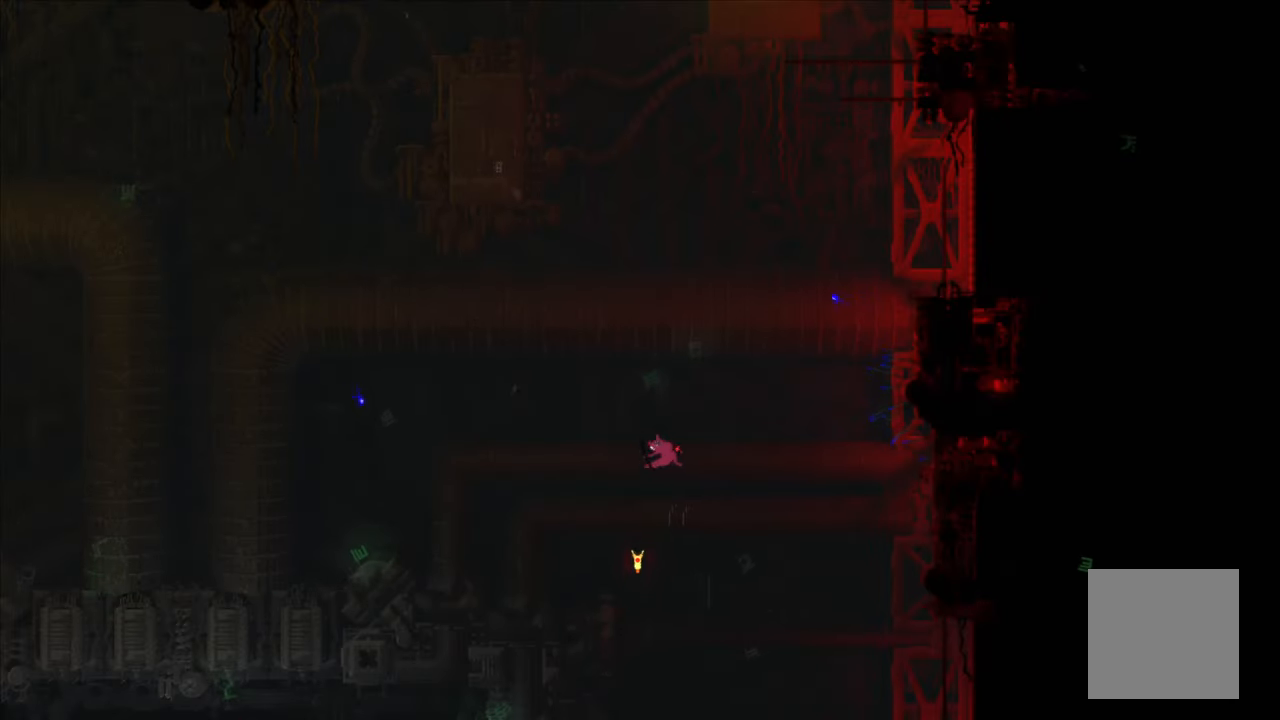
{"buttons": ["A", "X"], "left_stick": "up", "right_stick": "center", "events": [[267, "A", "down"], [284, "X", "down"], [417, "left_stick", "up"]]}
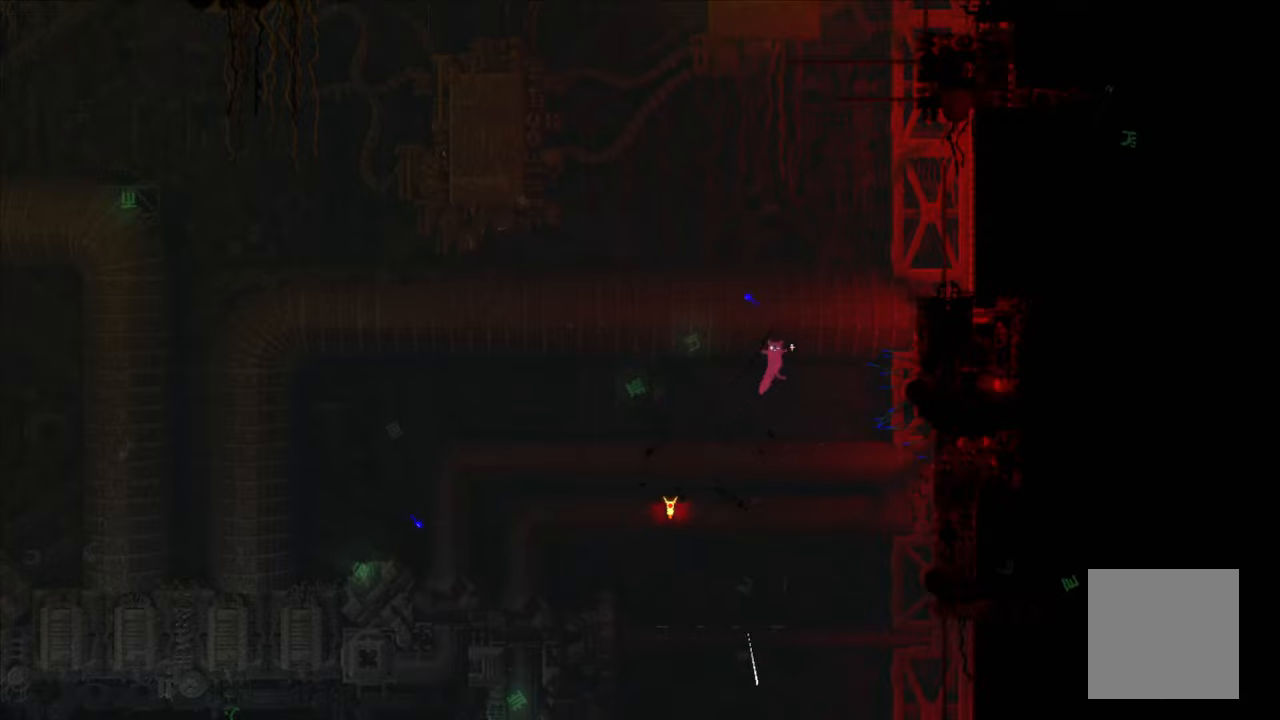
{"buttons": ["A", "X"], "left_stick": "up", "right_stick": "center", "events": []}
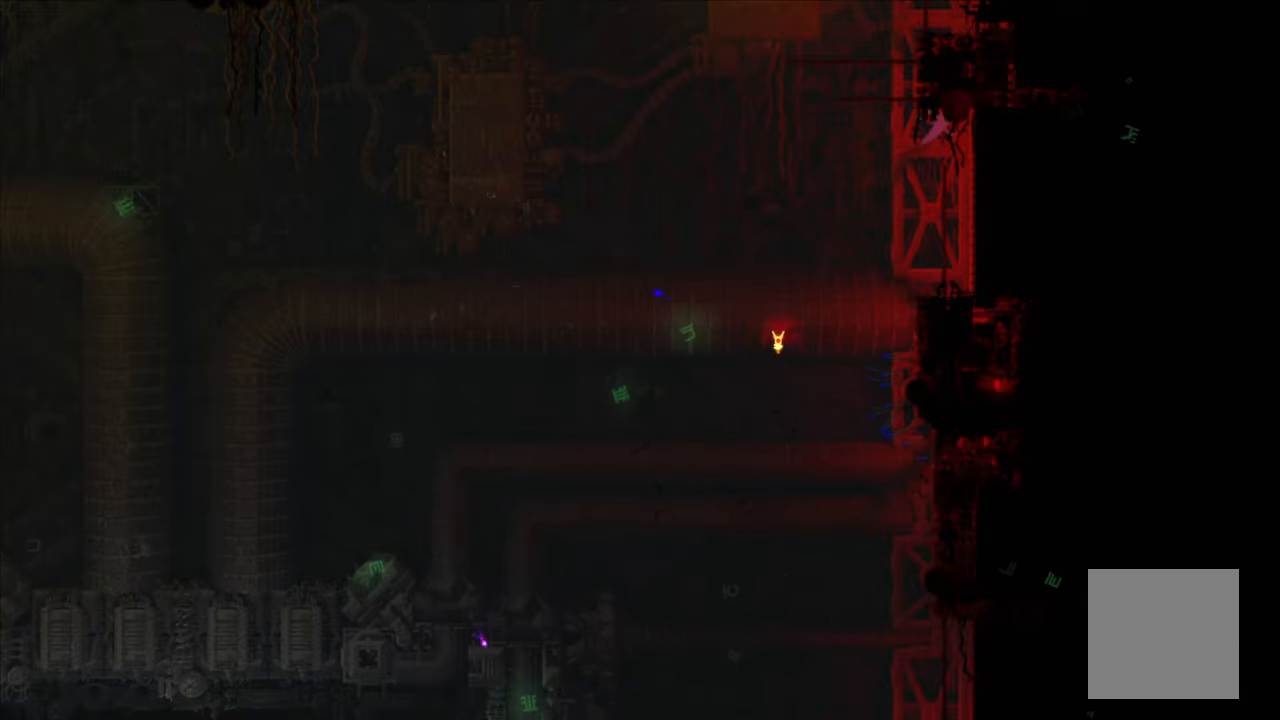
{"buttons": [], "left_stick": "up-right", "right_stick": "center", "events": [[216, "A", "up"], [216, "X", "up"], [366, "left_stick", "up-right"]]}
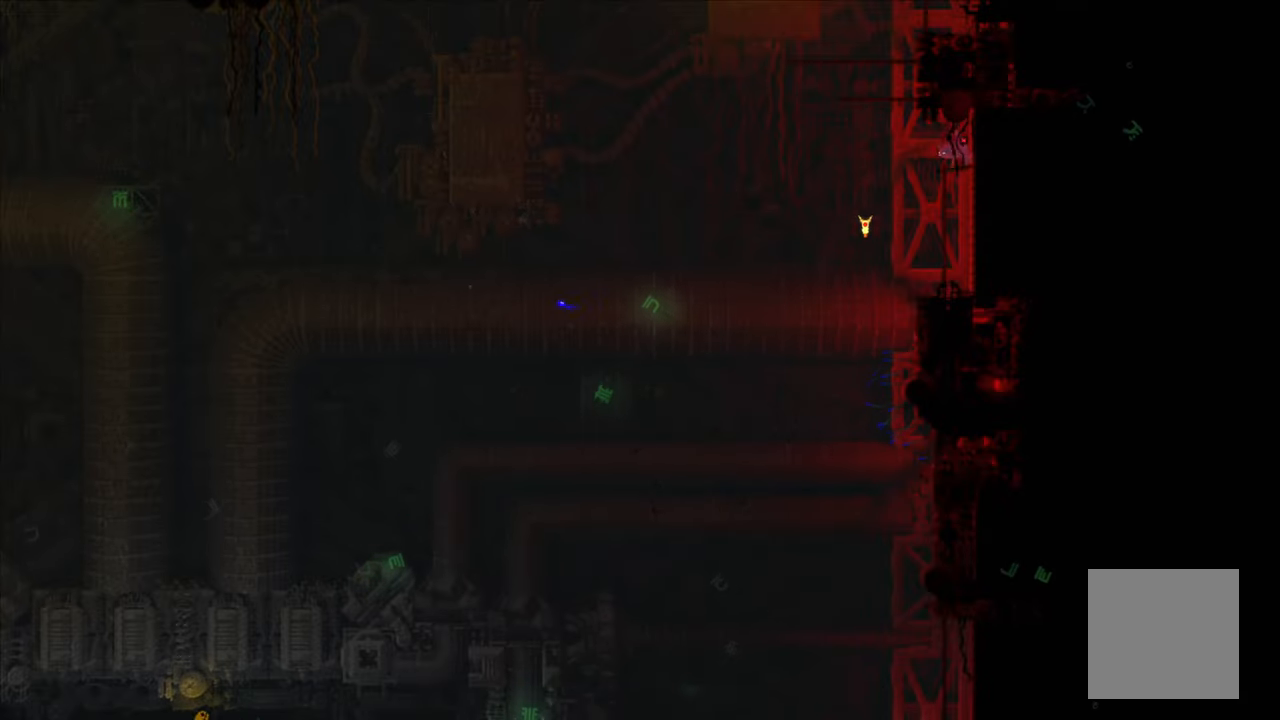
{"buttons": [], "left_stick": "center", "right_stick": "center", "events": [[150, "left_stick", "center"]]}
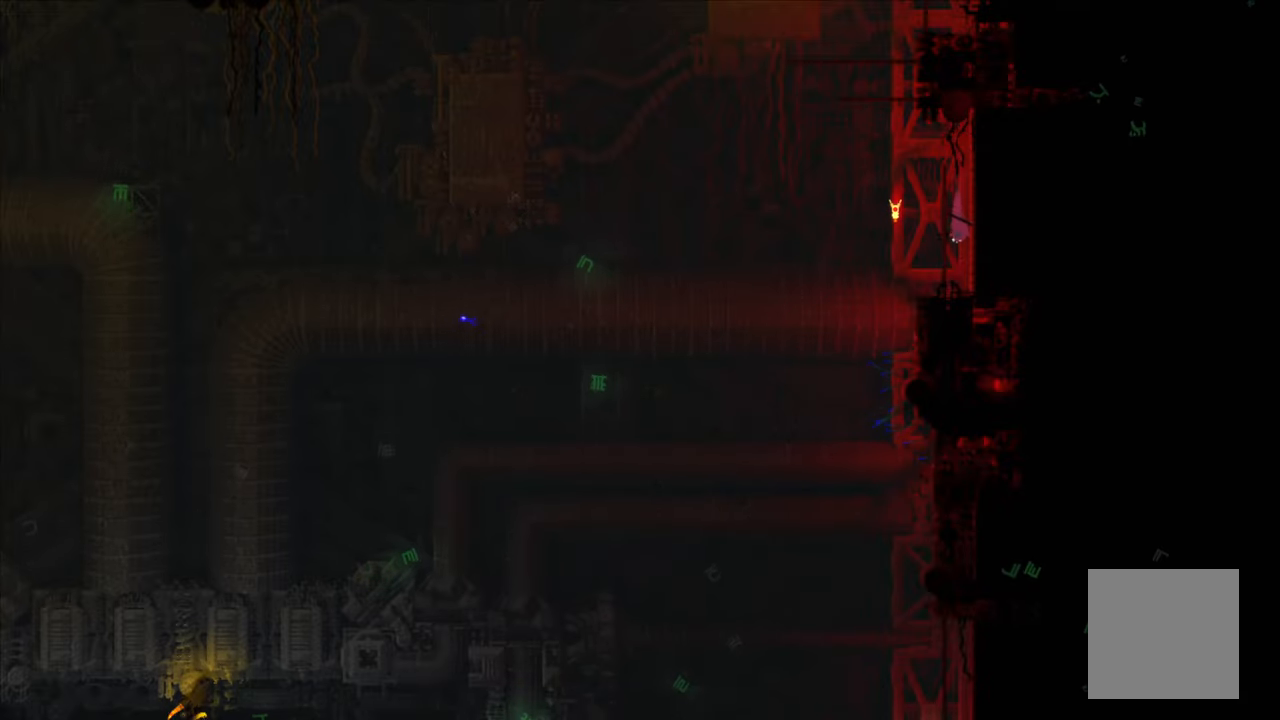
{"buttons": [], "left_stick": "up", "right_stick": "center", "events": [[283, "left_stick", "up"]]}
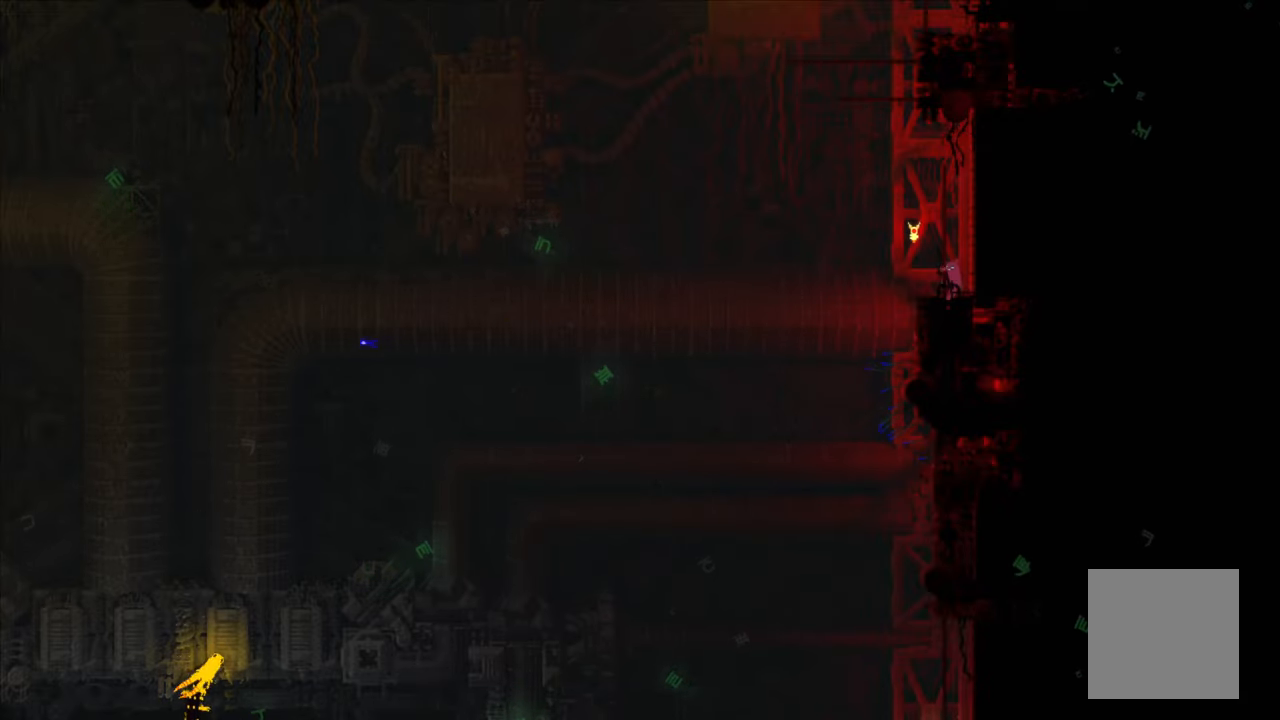
{"buttons": [], "left_stick": "left", "right_stick": "center", "events": [[33, "left_stick", "center"], [433, "left_stick", "left"]]}
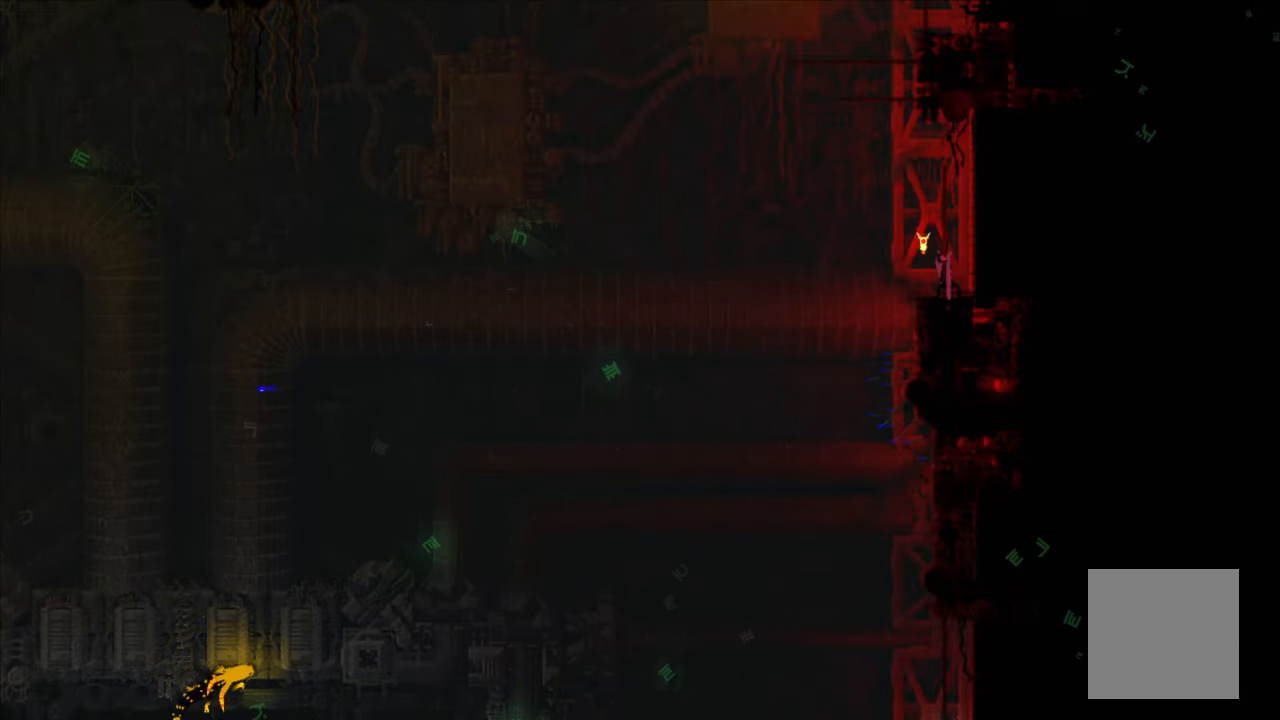
{"buttons": [], "left_stick": "up-left", "right_stick": "center", "events": [[133, "A", "down"], [183, "left_stick", "up-left"], [416, "A", "up"]]}
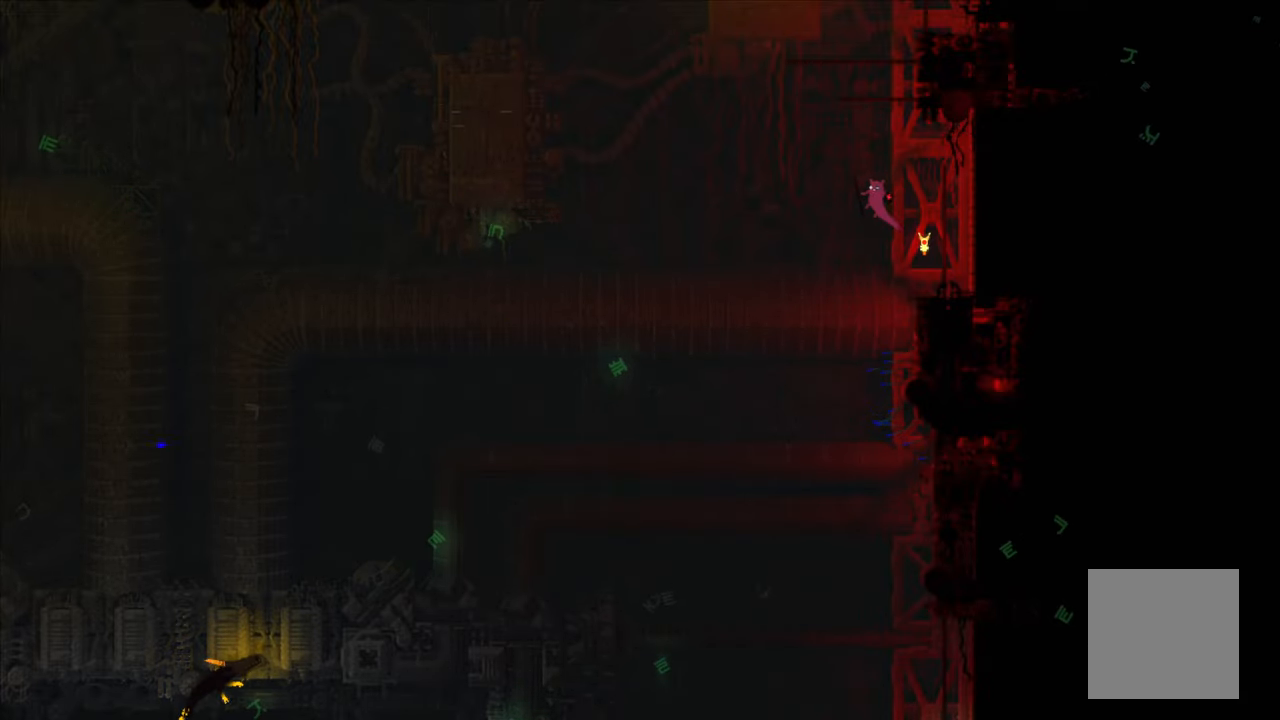
{"buttons": ["A", "X"], "left_stick": "up-right", "right_stick": "center", "events": [[33, "left_stick", "up"], [50, "A", "down"], [100, "X", "down"], [300, "left_stick", "up-right"]]}
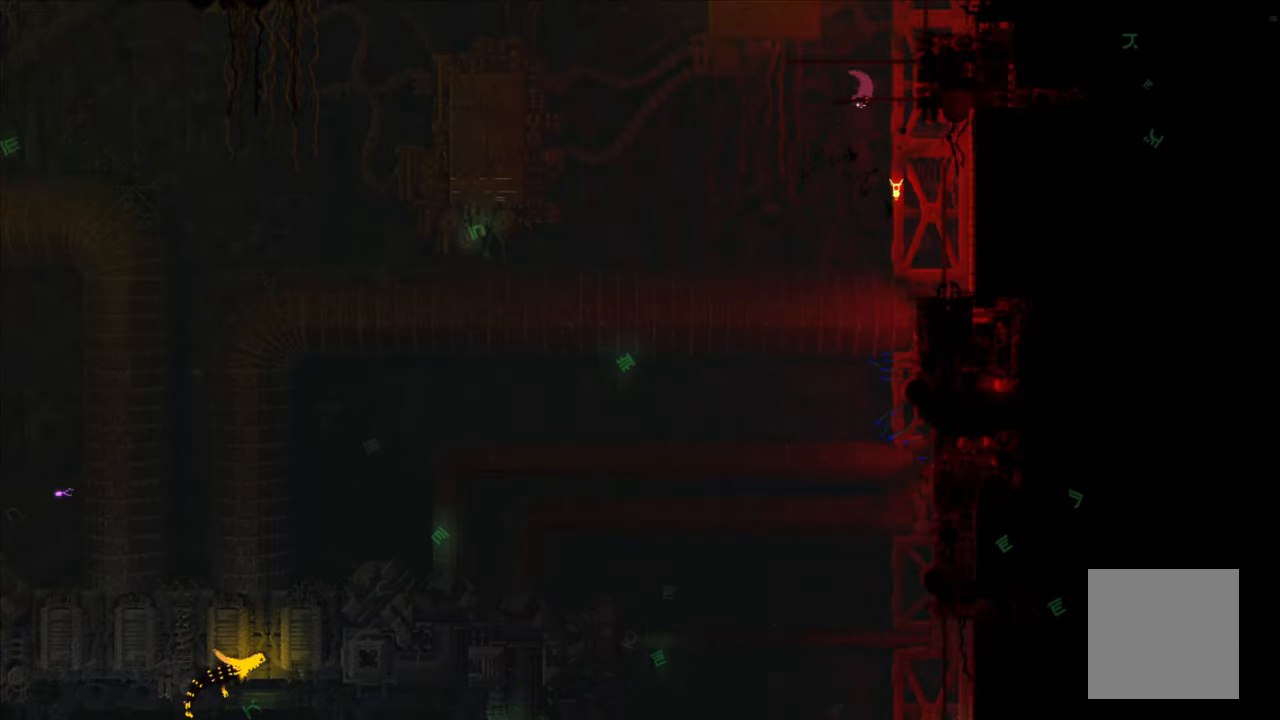
{"buttons": [], "left_stick": "up", "right_stick": "center", "events": [[100, "left_stick", "up"], [166, "A", "up"], [166, "X", "up"]]}
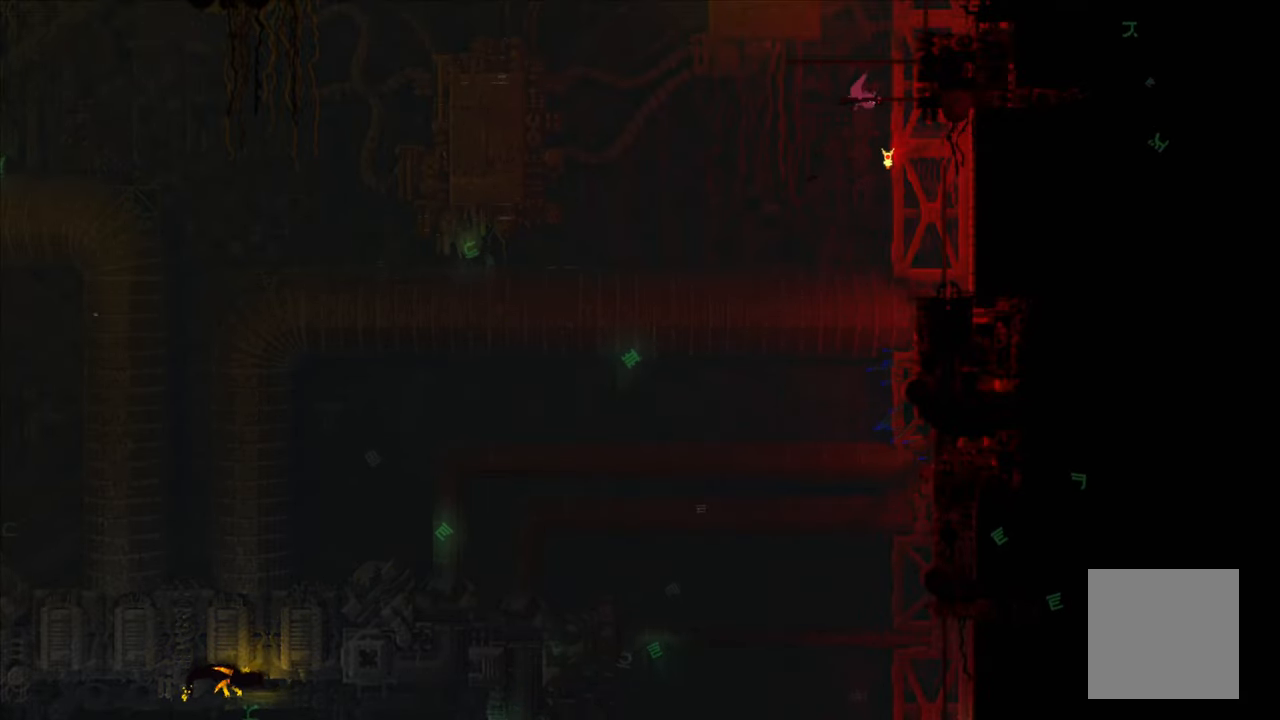
{"buttons": [], "left_stick": "up", "right_stick": "center", "events": [[33, "A", "down"], [400, "A", "up"]]}
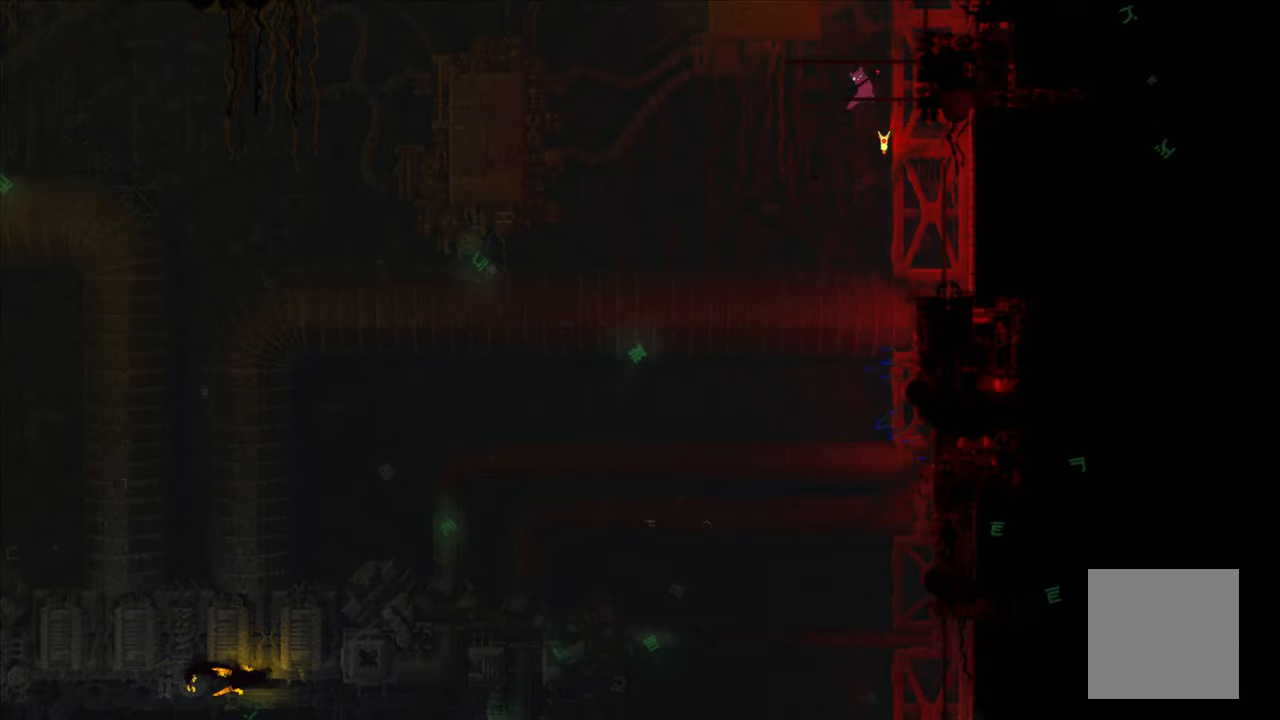
{"buttons": ["A"], "left_stick": "up", "right_stick": "center", "events": [[316, "A", "down"]]}
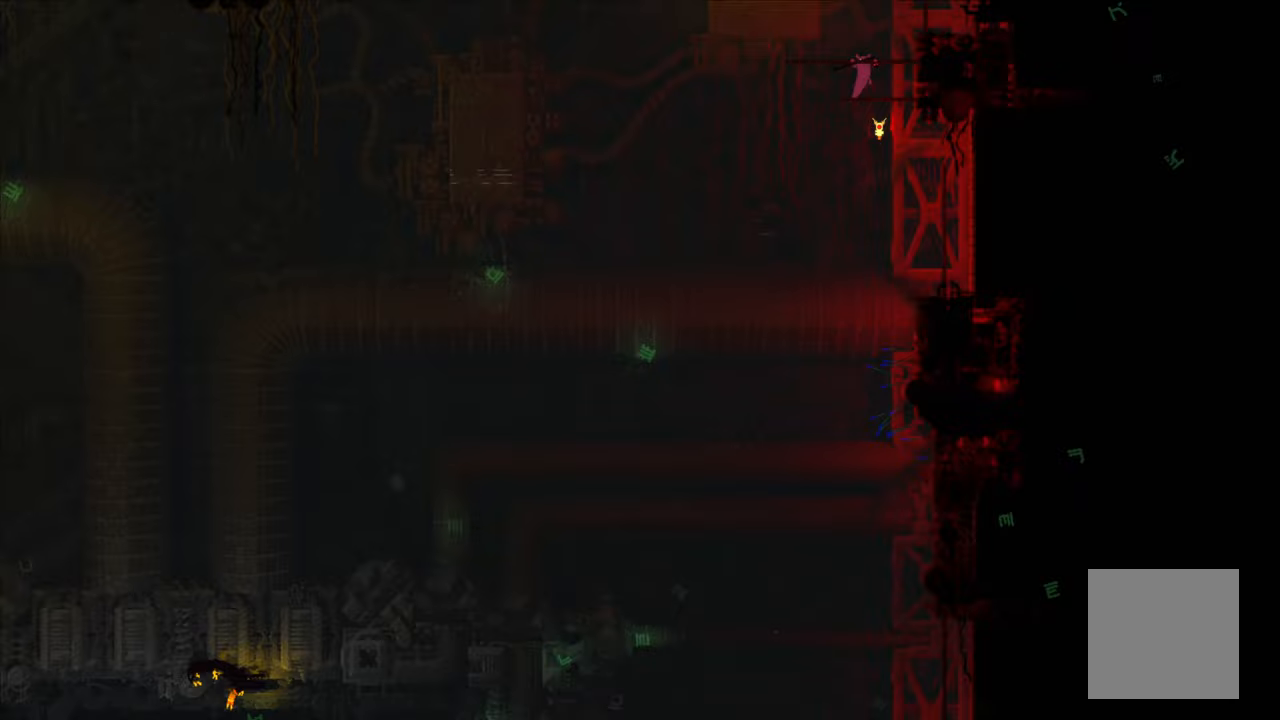
{"buttons": ["A"], "left_stick": "up", "right_stick": "center", "events": [[167, "A", "up"], [500, "A", "down"]]}
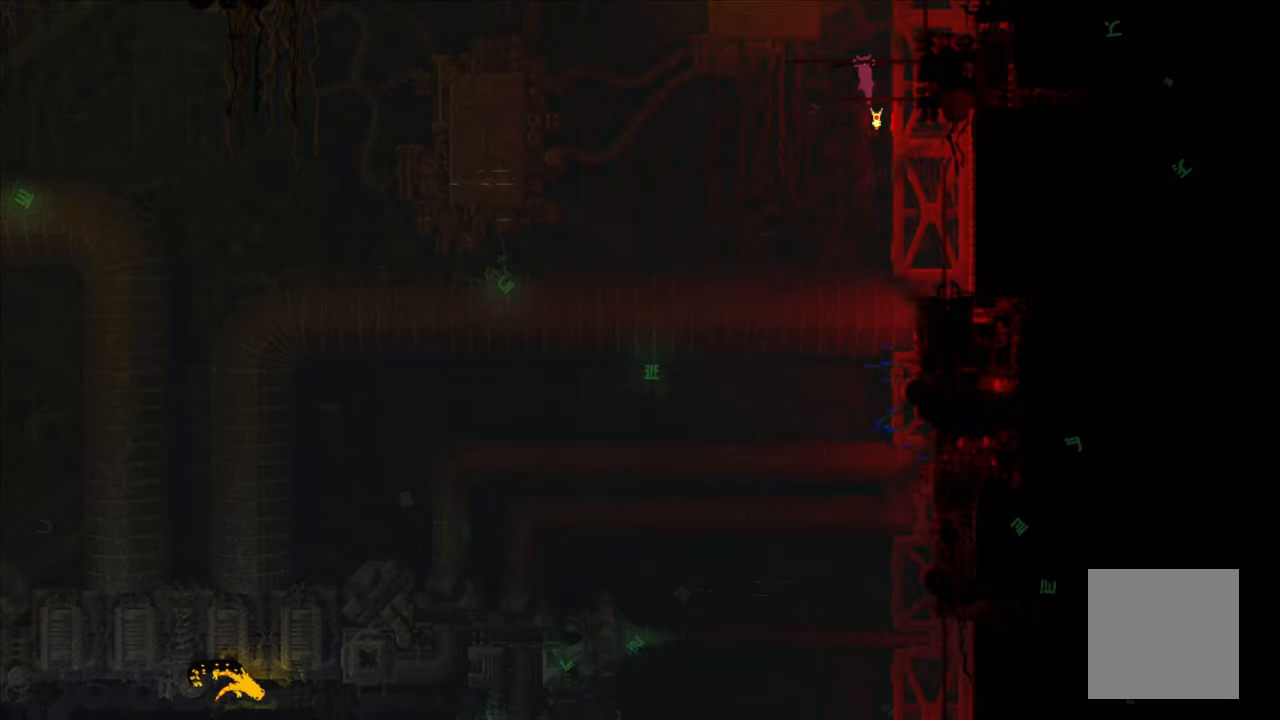
{"buttons": [], "left_stick": "up", "right_stick": "center", "events": [[183, "A", "up"]]}
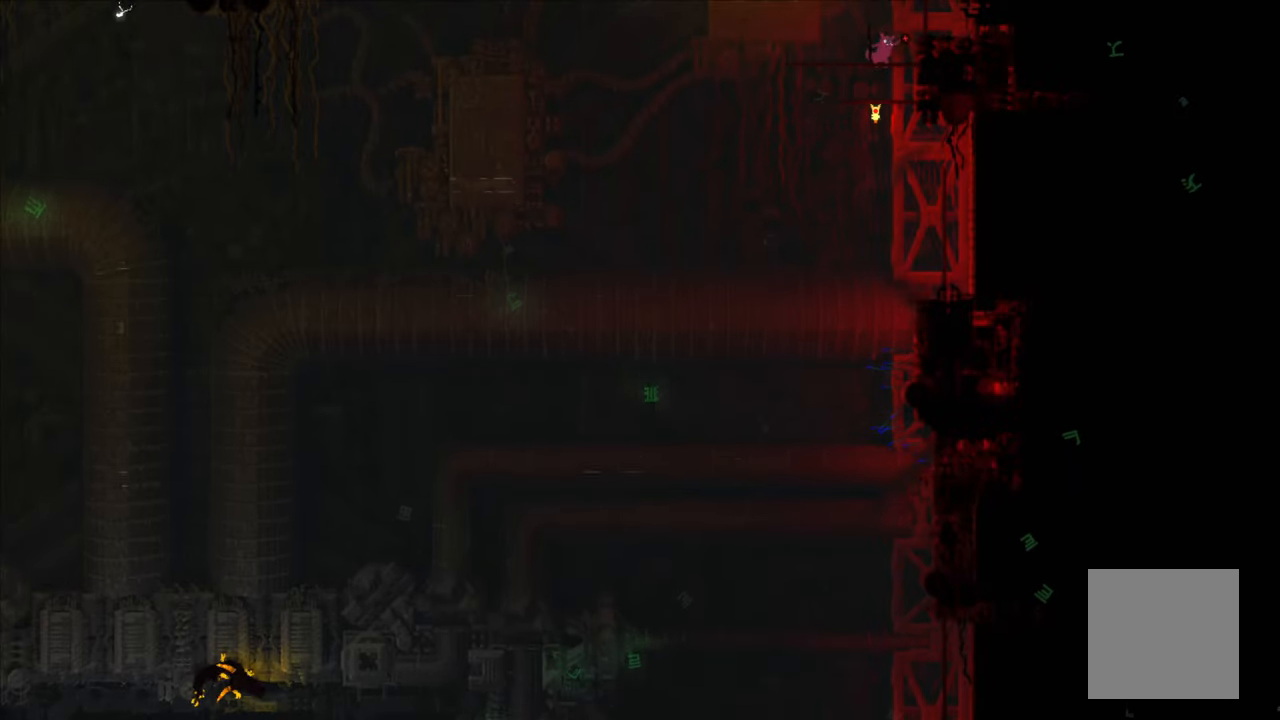
{"buttons": ["A", "X"], "left_stick": "up", "right_stick": "center", "events": [[33, "left_stick", "center"], [200, "A", "down"], [267, "left_stick", "up"], [350, "A", "up"], [417, "A", "down"], [467, "X", "down"]]}
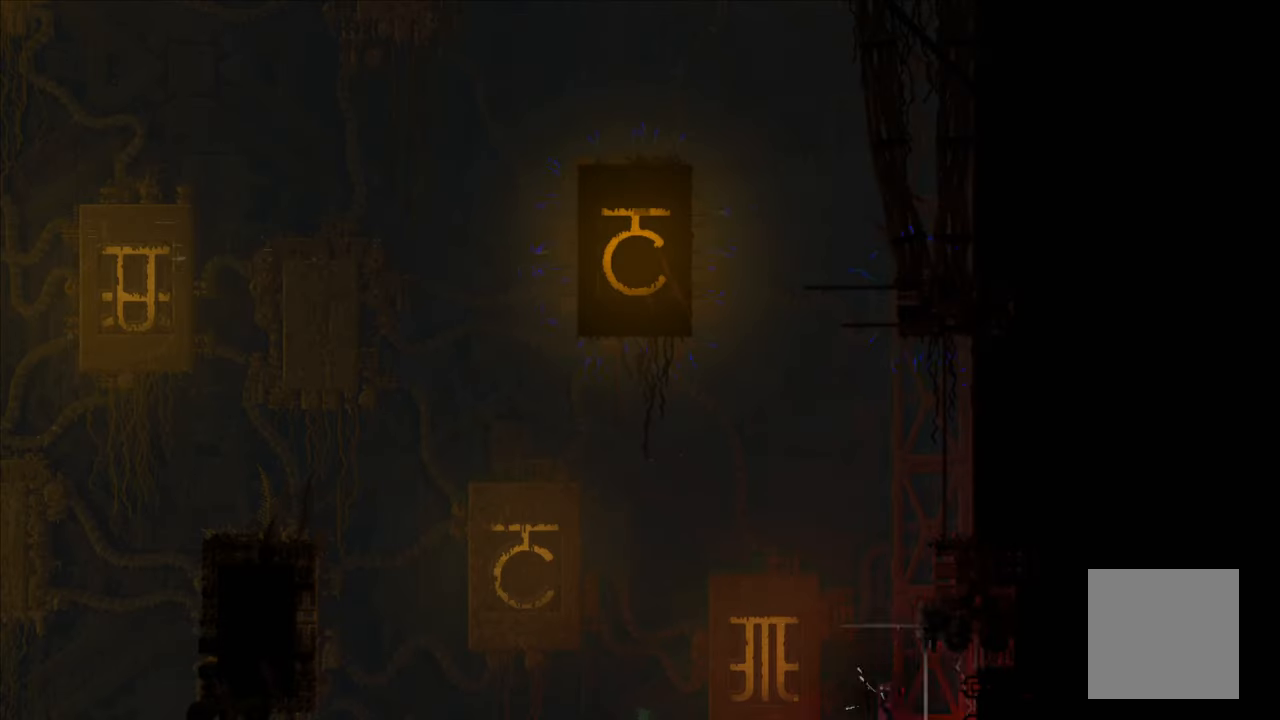
{"buttons": ["A", "X"], "left_stick": "up", "right_stick": "center", "events": [[300, "left_stick", "up-right"], [417, "left_stick", "up"]]}
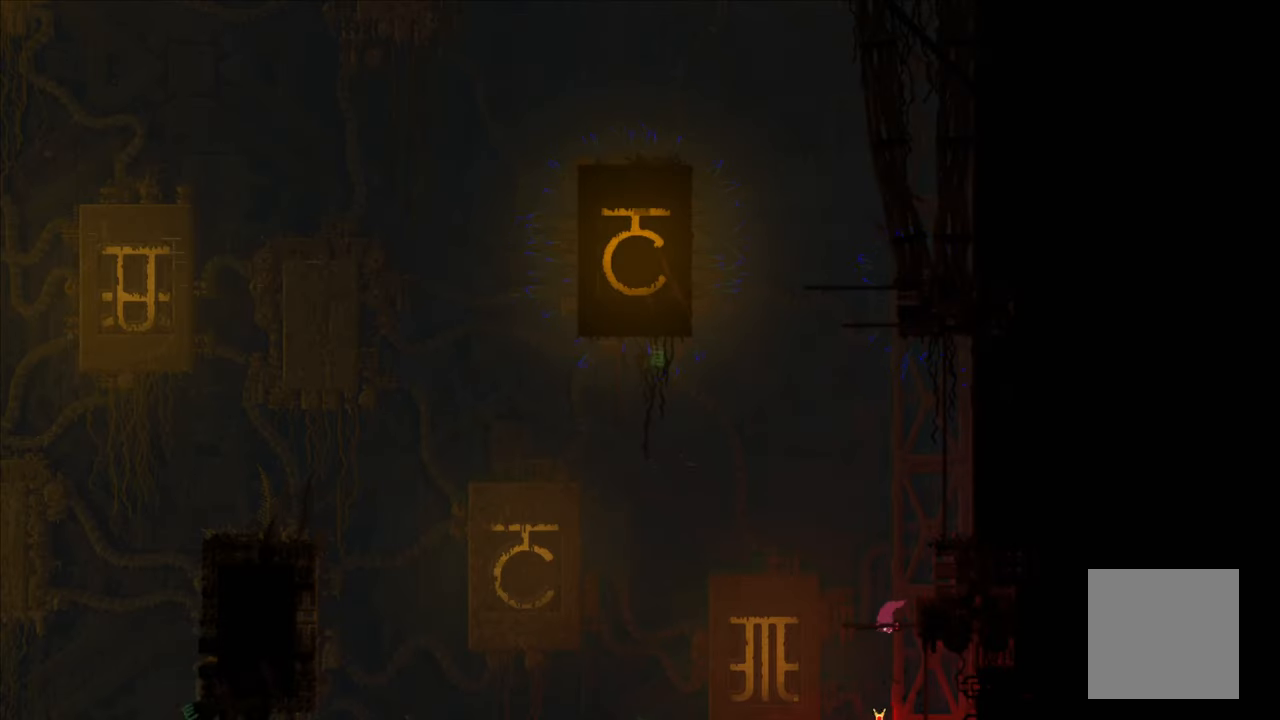
{"buttons": [], "left_stick": "center", "right_stick": "center", "events": [[117, "A", "up"], [117, "X", "up"], [400, "left_stick", "center"]]}
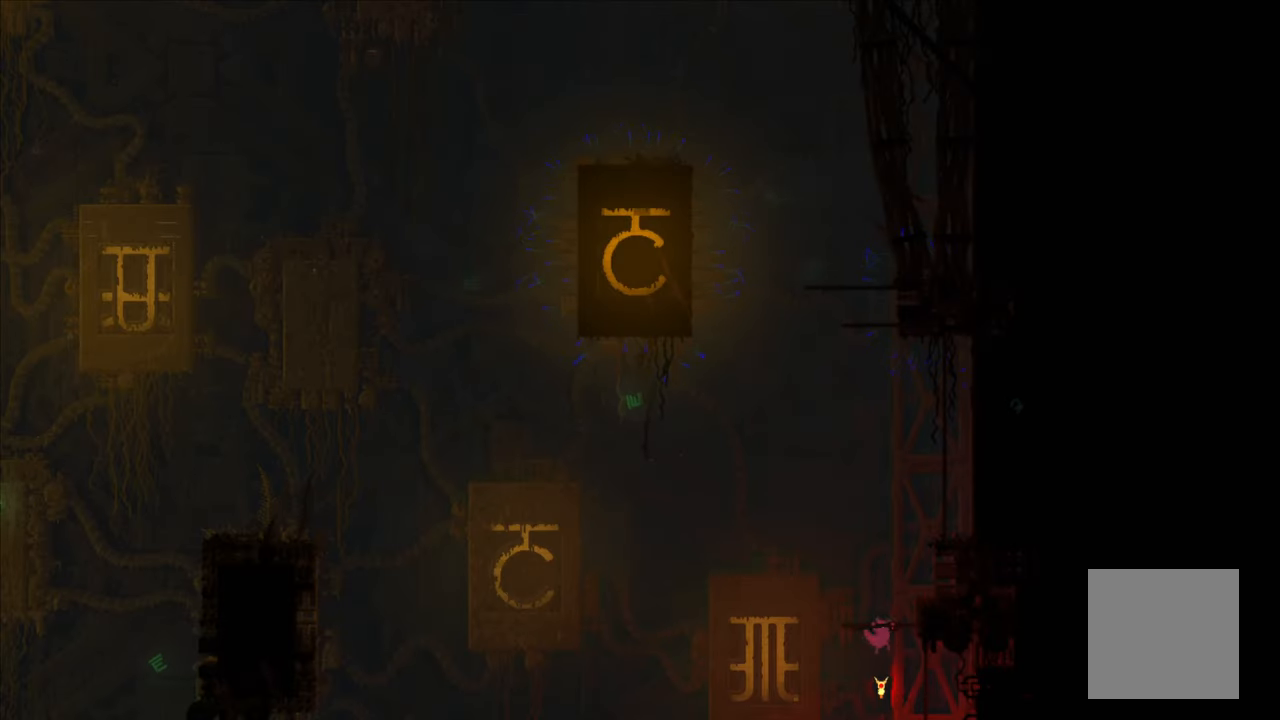
{"buttons": ["R1"], "left_stick": "center", "right_stick": "center", "events": [[33, "left_stick", "up"], [483, "R1", "down"], [483, "left_stick", "center"]]}
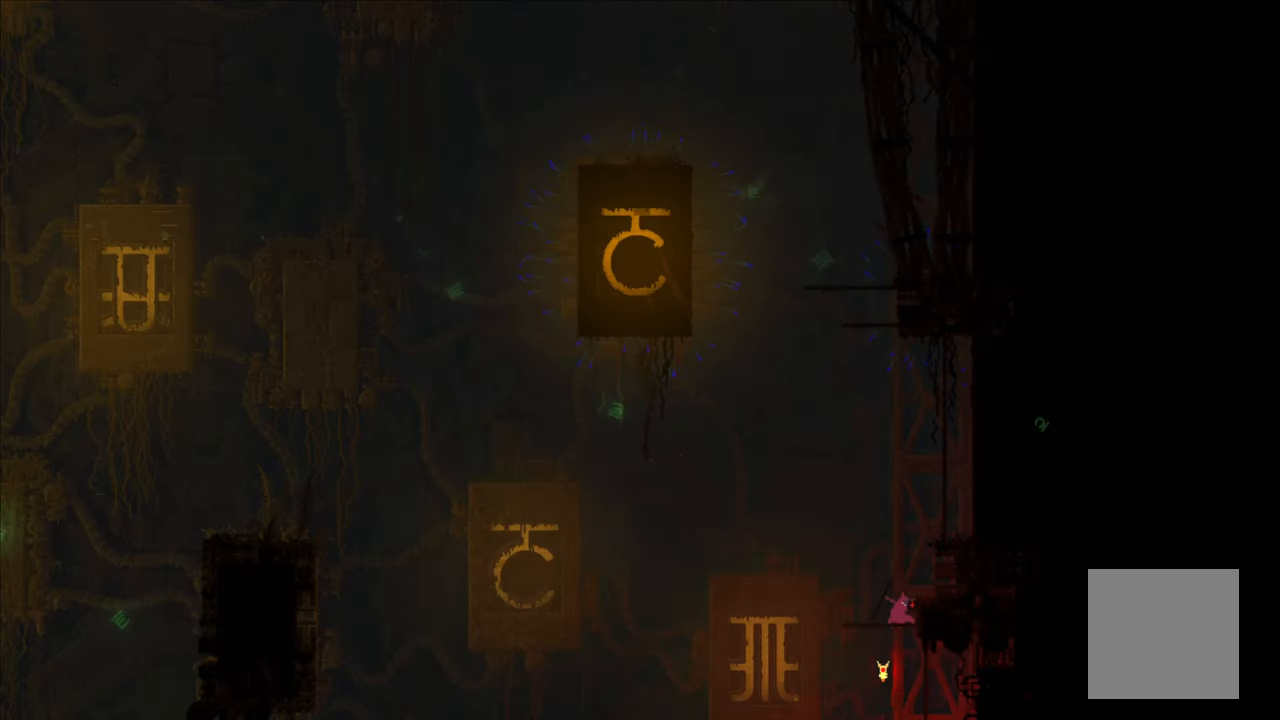
{"buttons": ["R1"], "left_stick": "center", "right_stick": "center", "events": []}
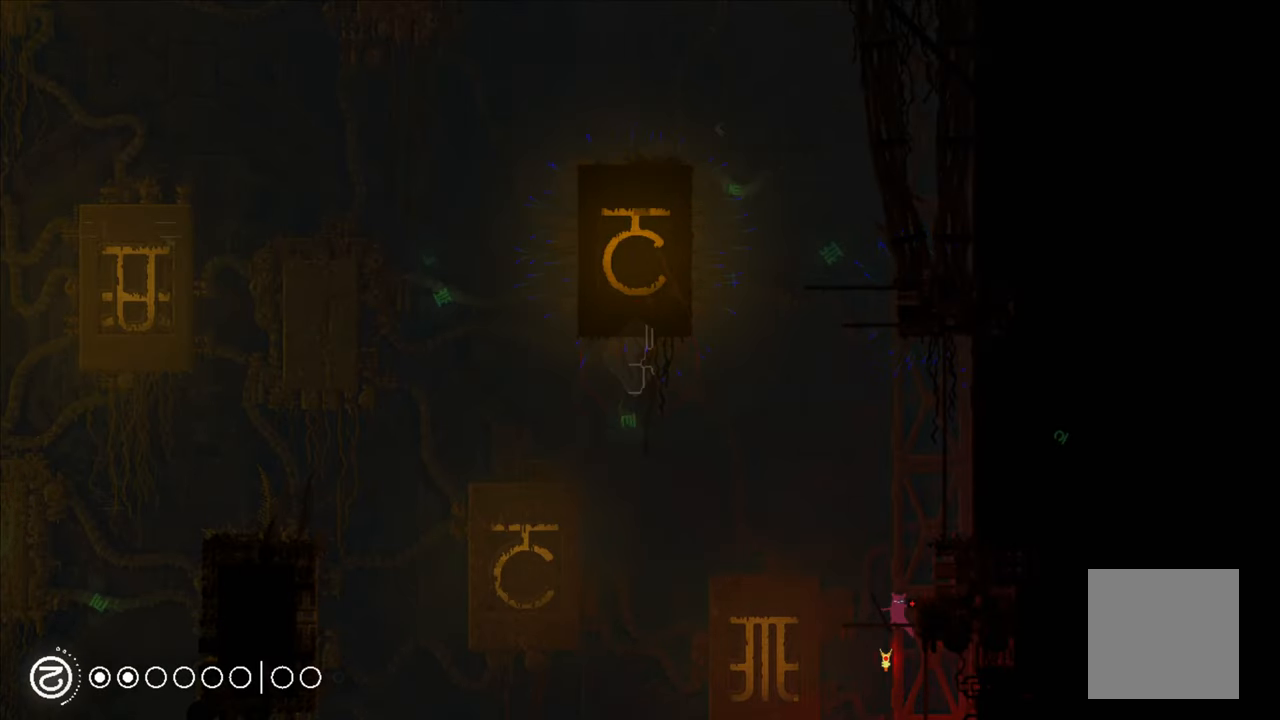
{"buttons": ["R1"], "left_stick": "center", "right_stick": "center", "events": []}
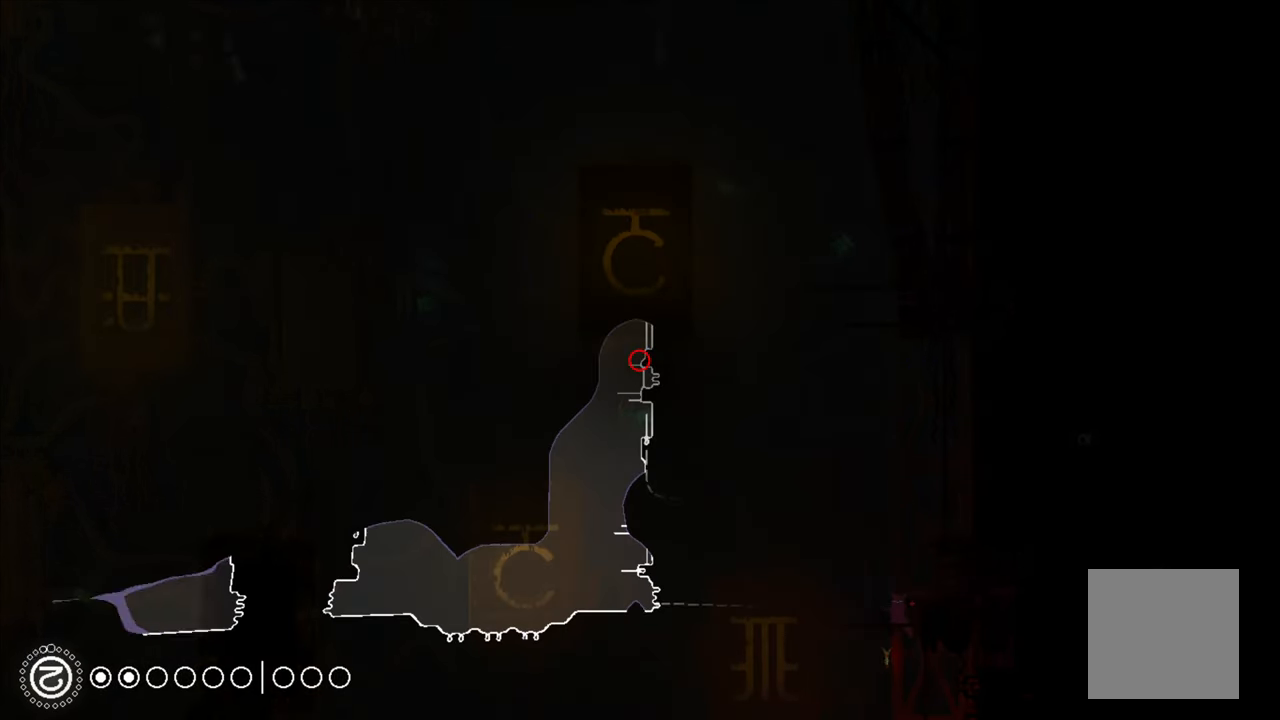
{"buttons": ["A"], "left_stick": "up-left", "right_stick": "center", "events": [[50, "R1", "up"], [233, "left_stick", "up-left"], [317, "A", "down"]]}
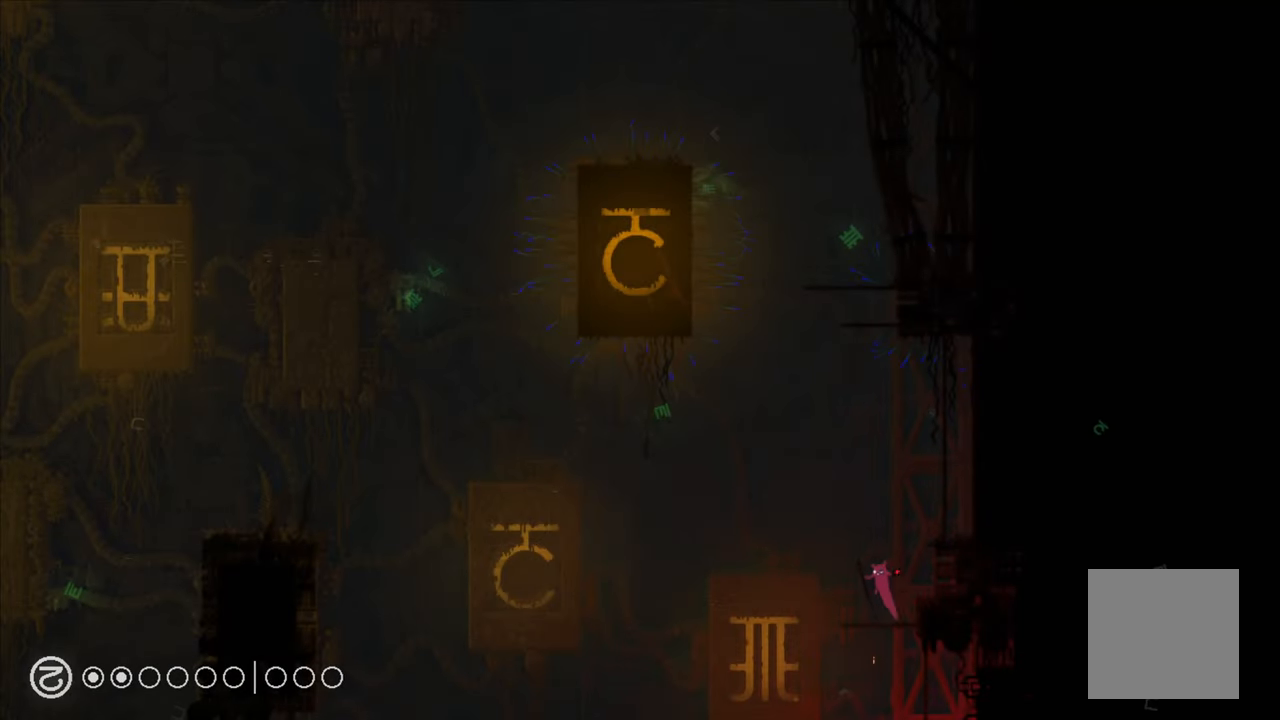
{"buttons": ["A", "X"], "left_stick": "up", "right_stick": "center", "events": [[133, "A", "up"], [200, "left_stick", "up"], [250, "A", "down"], [267, "X", "down"]]}
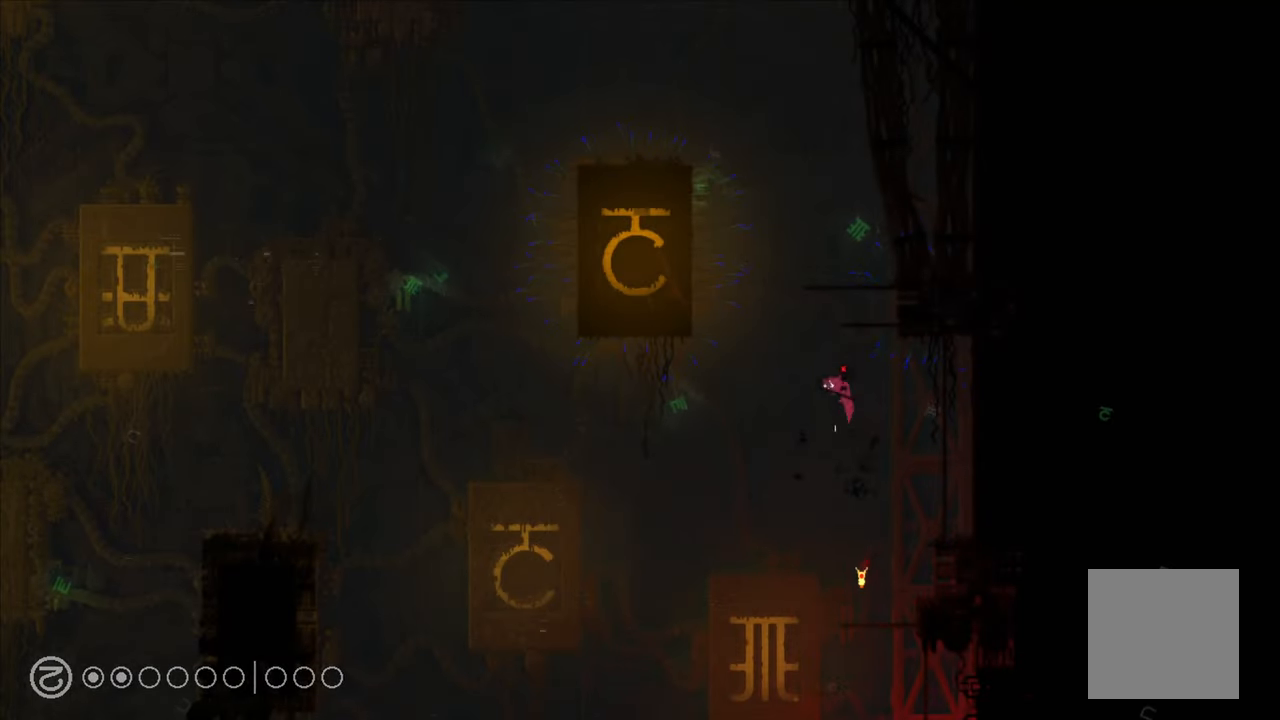
{"buttons": ["A", "X"], "left_stick": "up", "right_stick": "center", "events": []}
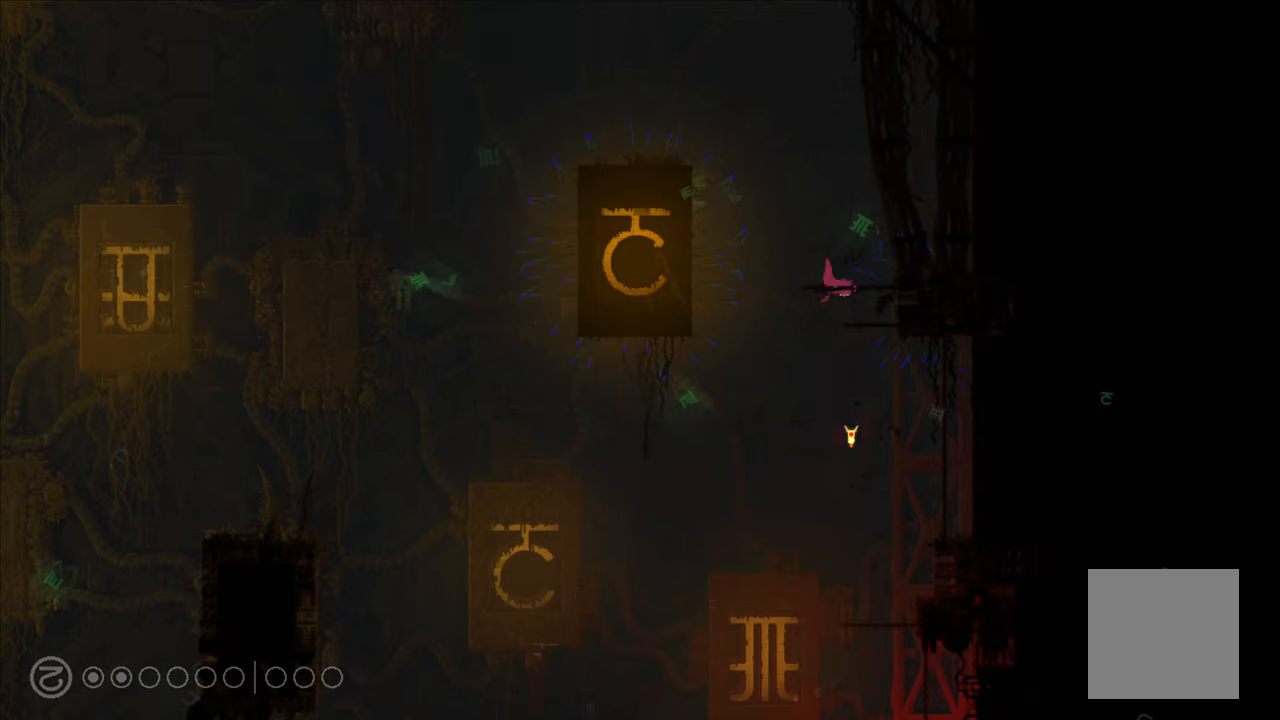
{"buttons": ["A"], "left_stick": "up", "right_stick": "center", "events": [[100, "X", "up"], [117, "A", "up"], [400, "A", "down"]]}